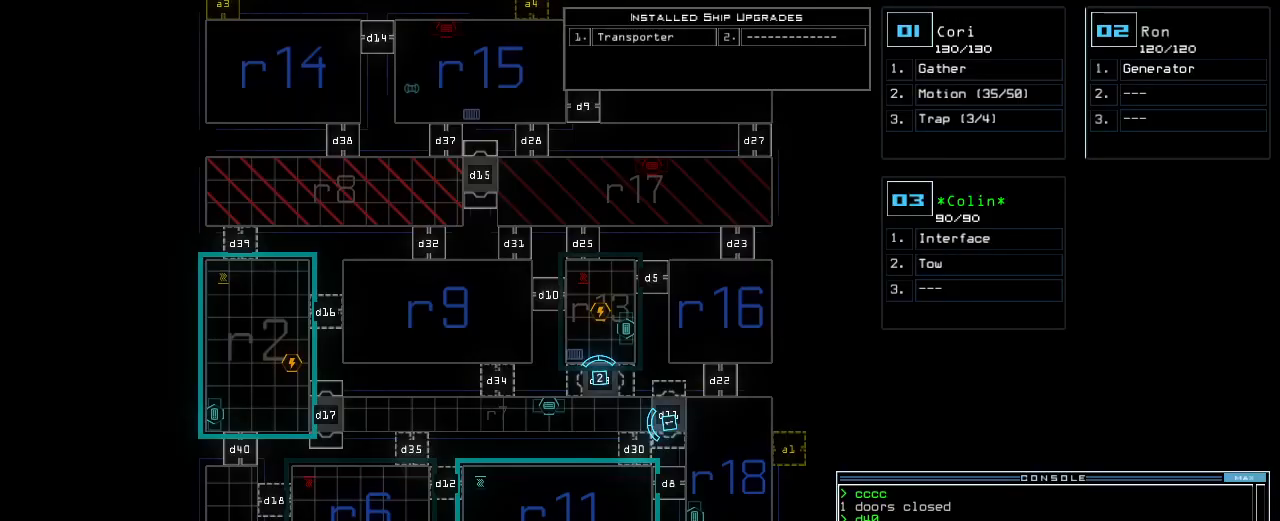
Gameplay with keyboard; each line is a JSON object with the keys held at the frame after it. "events" lists presses ("down") and releases ("up") of "0", "1", "2", "3", "4", "5", "6", "7", "8", "9", "a", "b", "backspace", "c", "caps_lock", "comma", "ctrl_l", "ctrl_r", "d", "down", "e", "equals", "escape", "f", "f1", "g", "h", "i", "j", "k", "l", "left", "m", "minus", "n", "o", "p", "q", "quote", "r", "return", "right", "s", "semicolon", "shift_l", "shift_r", "space", "t", "tab", "tilde", "u", "up", "v", "w", "x", "y" and "z" between this image and that frame as [ms after this image, input, new state], when the widget could be followed in between. No other keys are recorded. Mouse input is not recorded. Not read: ..
{"keys": [], "events": [[40, "2", "down"], [100, "2", "up"]]}
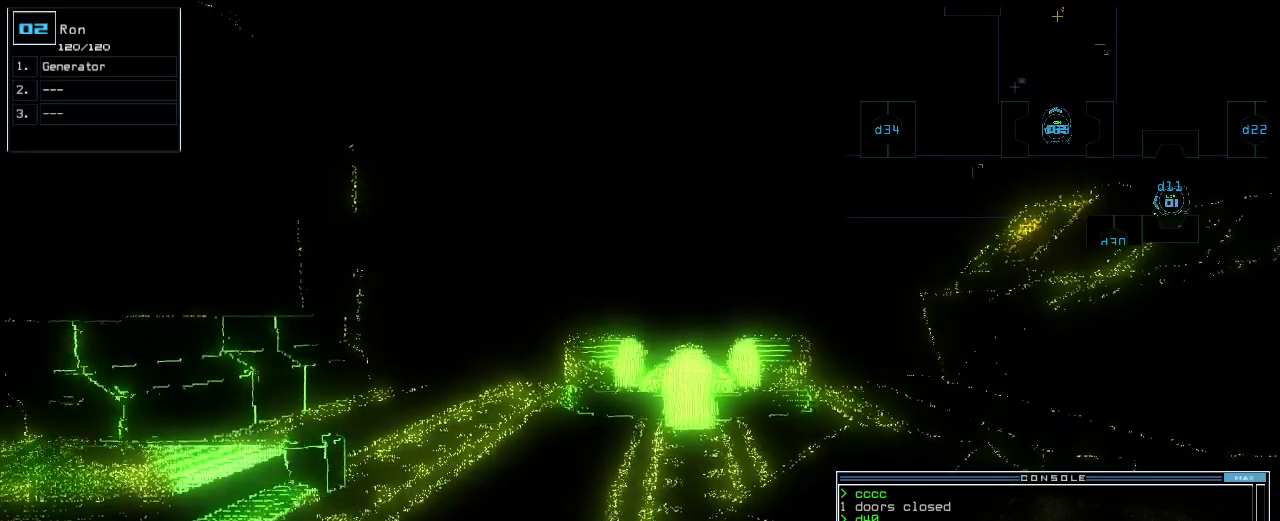
{"keys": [], "events": []}
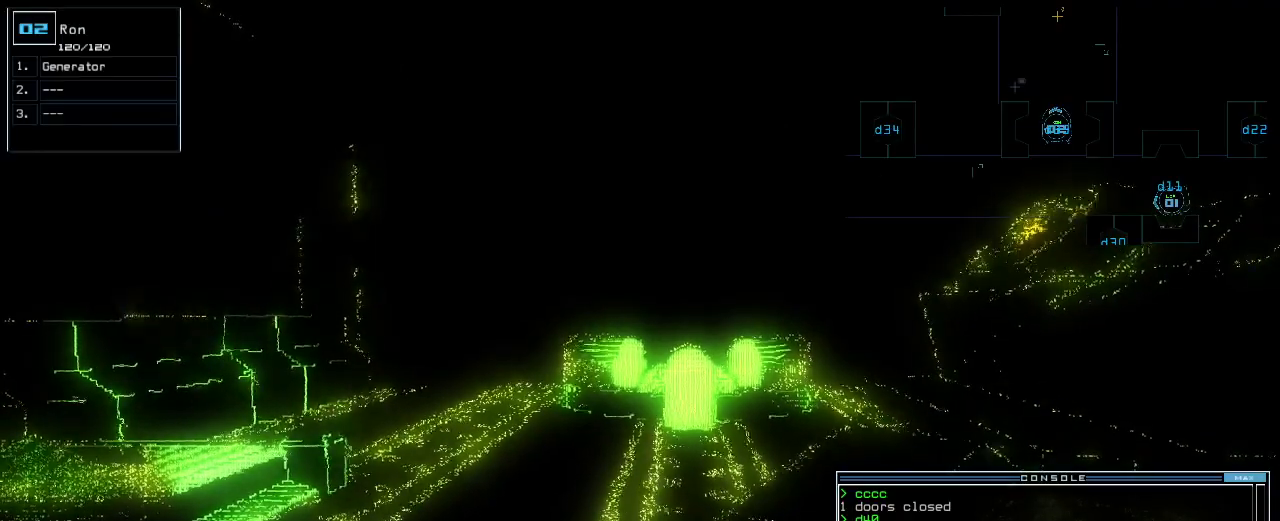
{"keys": ["up"], "events": [[260, "up", "down"]]}
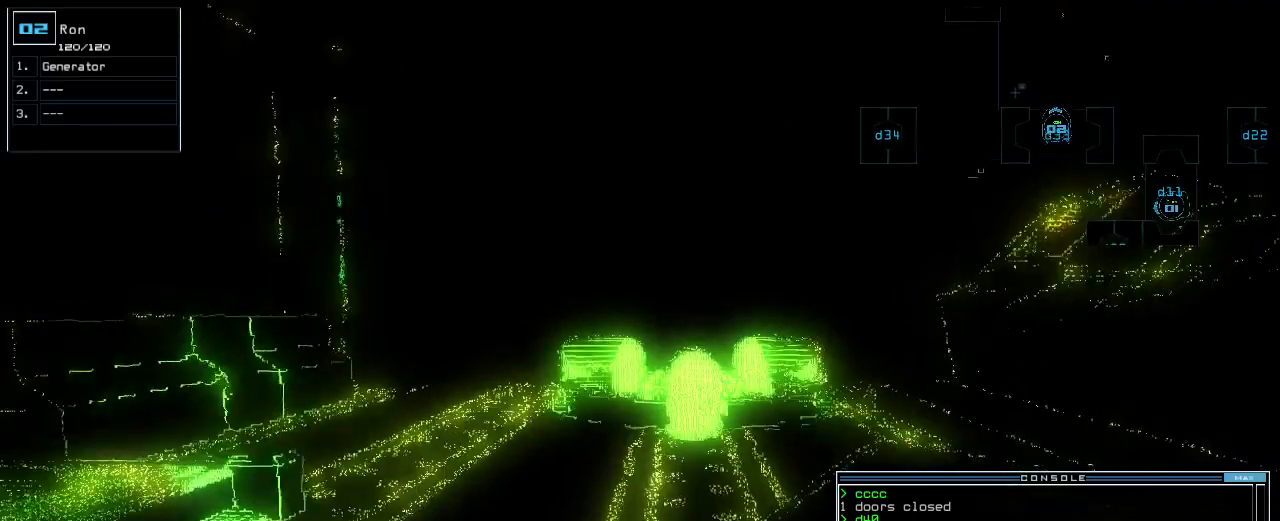
{"keys": ["up"], "events": []}
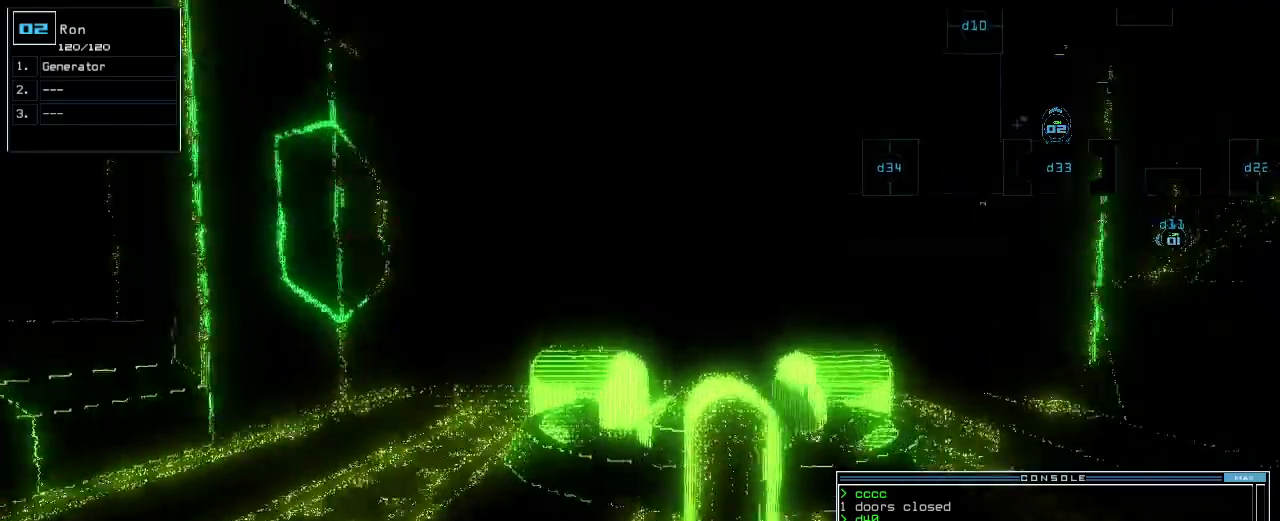
{"keys": ["up"], "events": [[240, "g", "down"], [280, "e", "down"], [340, "g", "up"], [360, "e", "up"]]}
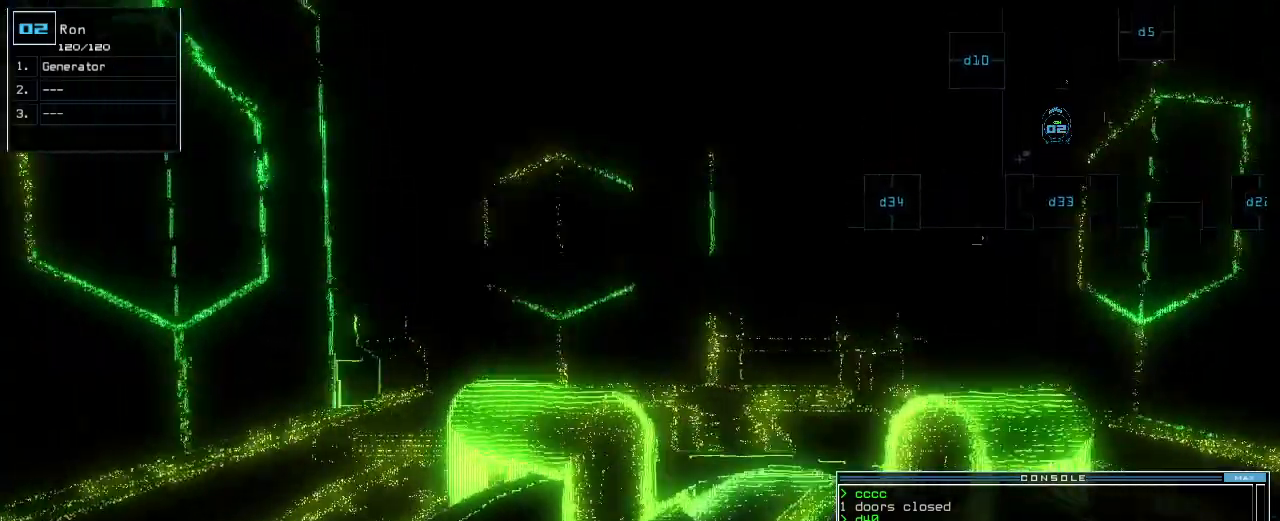
{"keys": [], "events": [[40, "return", "down"], [40, "up", "up"], [120, "space", "down"], [140, "return", "up"], [220, "space", "up"]]}
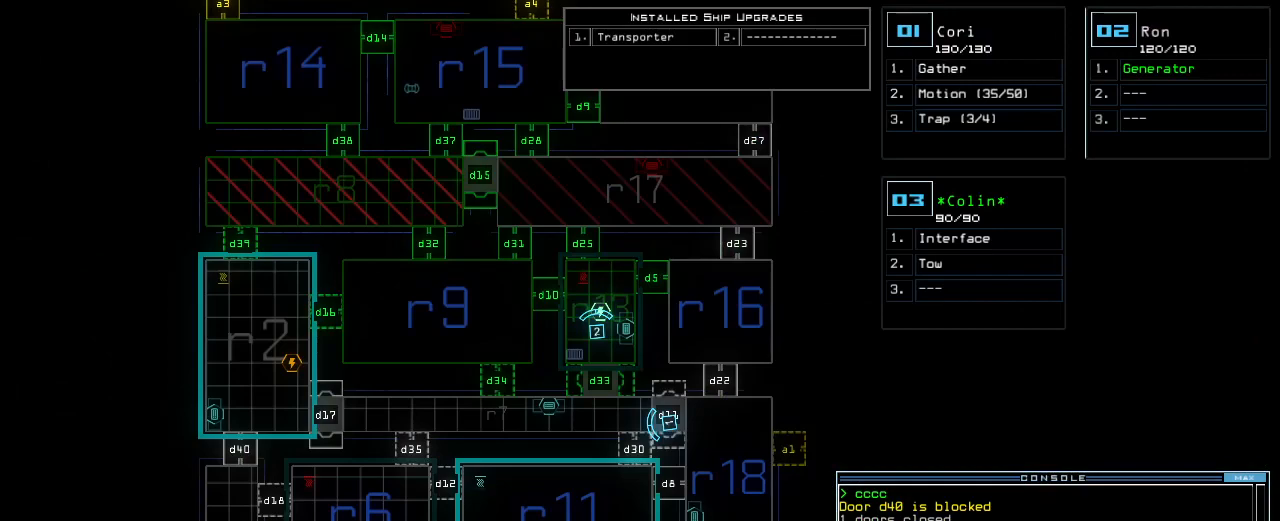
{"keys": [], "events": []}
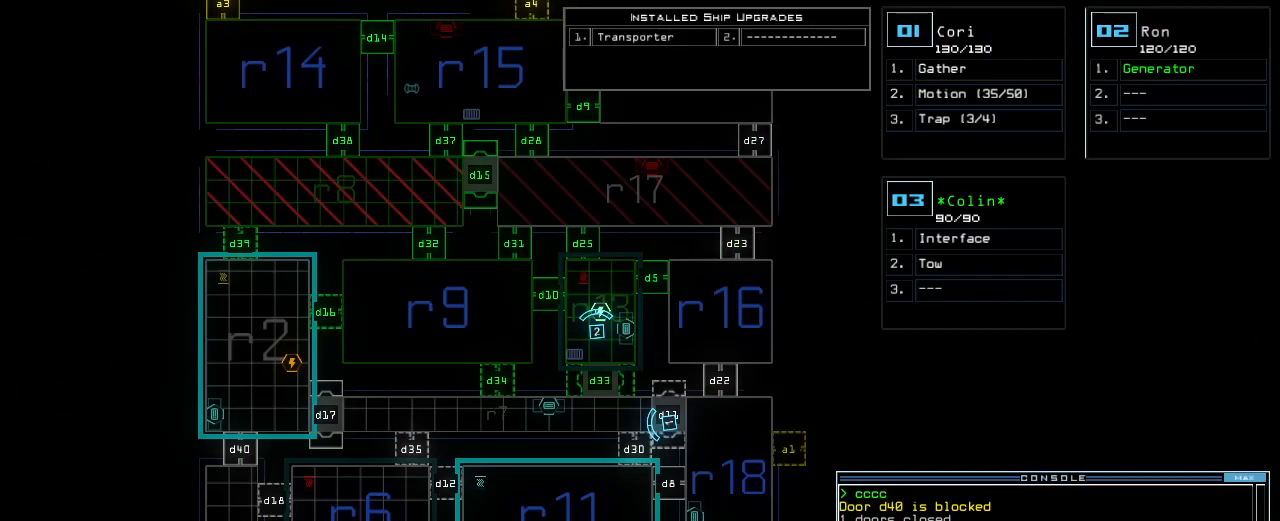
{"keys": [], "events": []}
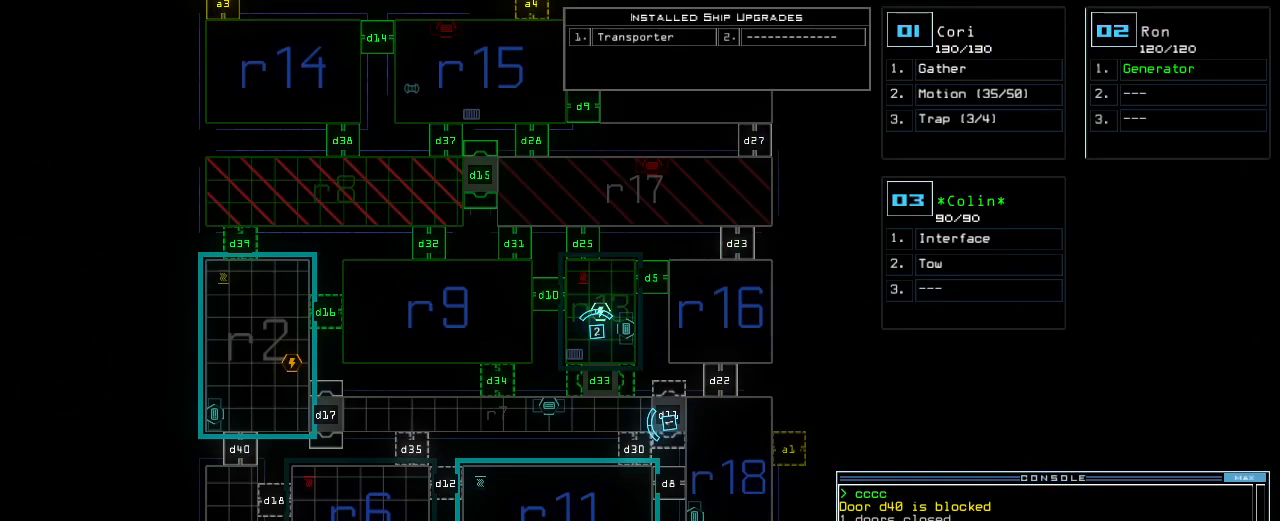
{"keys": [], "events": []}
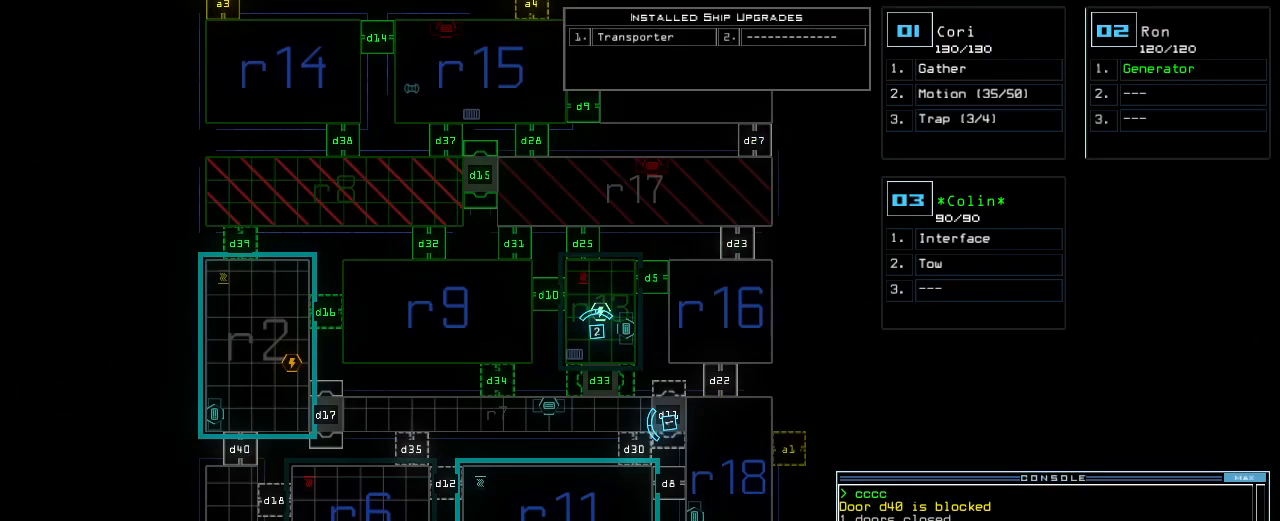
{"keys": [], "events": []}
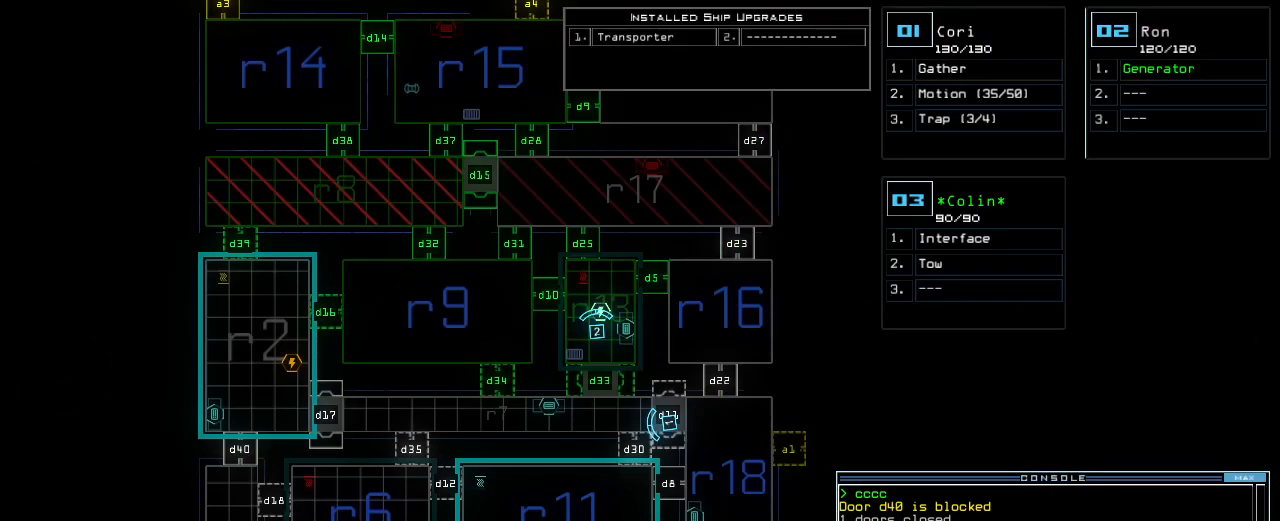
{"keys": [], "events": []}
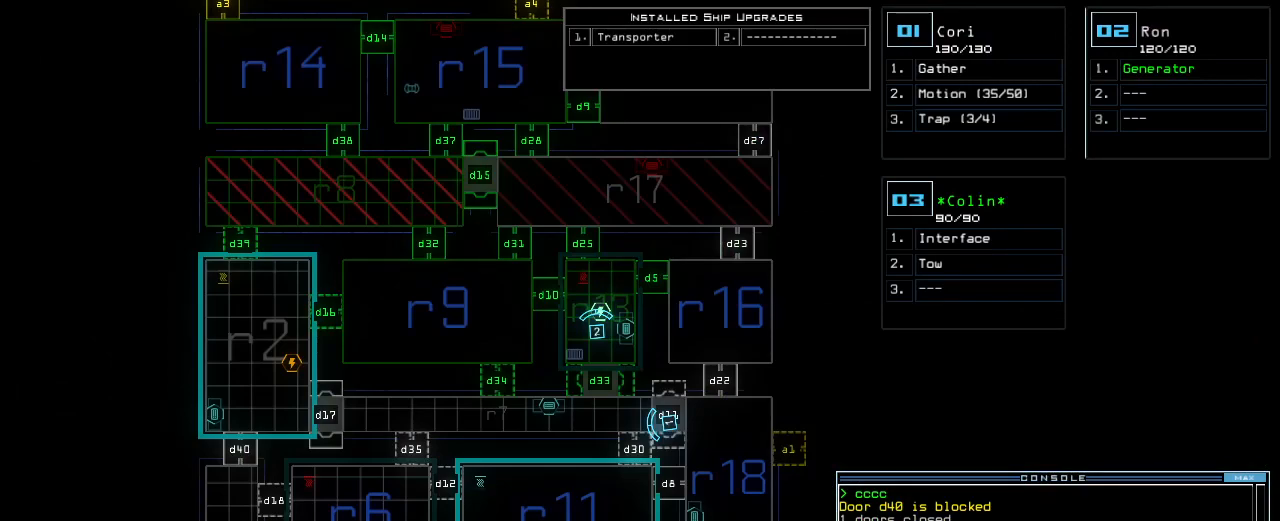
{"keys": ["up"], "events": [[260, "up", "down"]]}
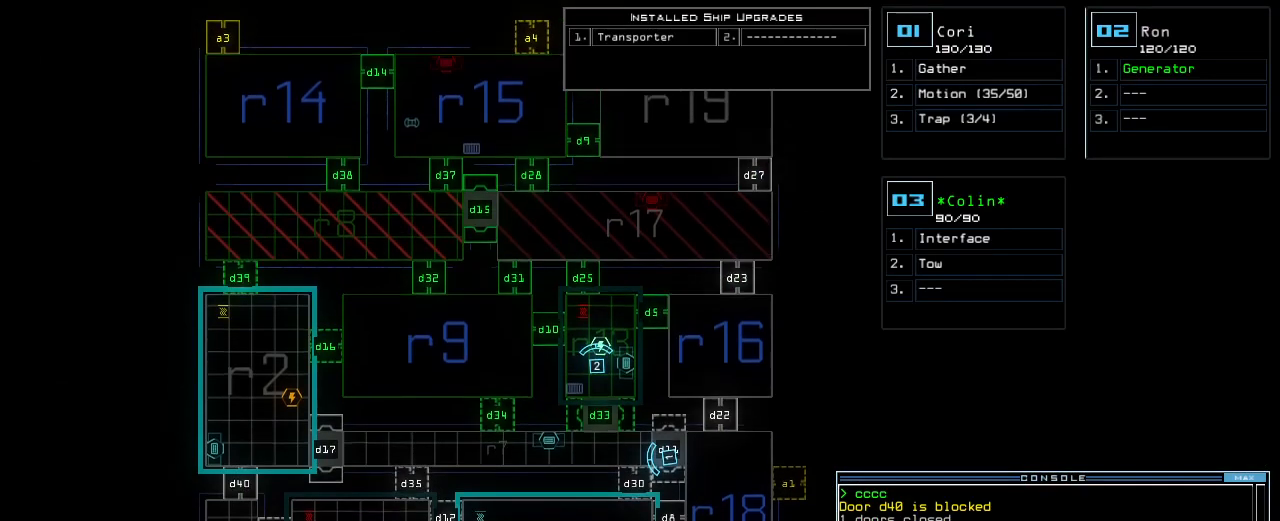
{"keys": [], "events": [[160, "d", "down"], [160, "up", "up"], [240, "d", "up"], [360, "1", "down"], [440, "1", "up"]]}
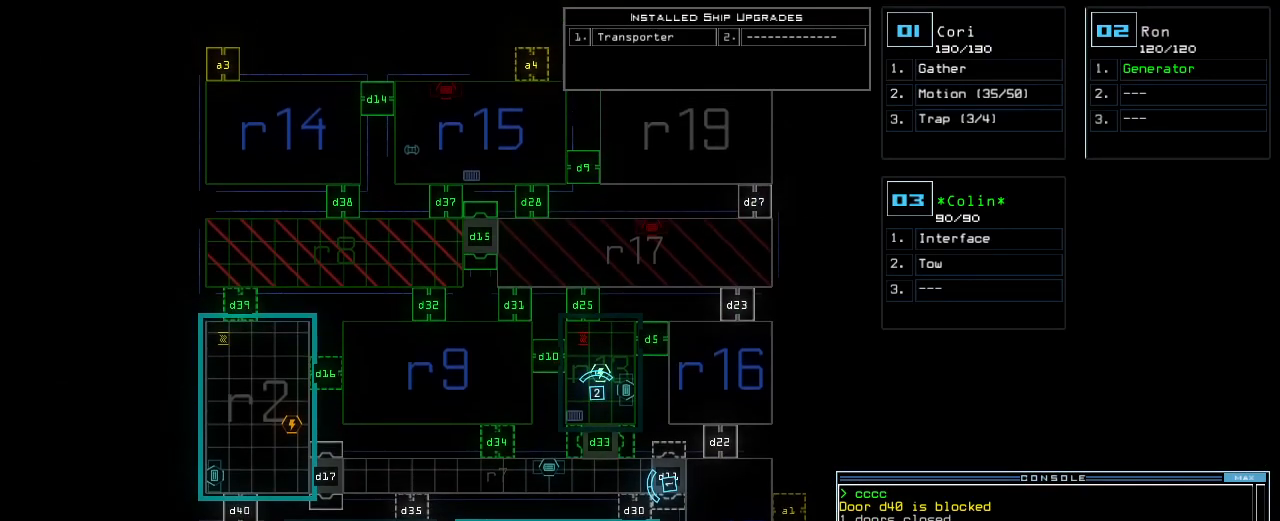
{"keys": [], "events": [[140, "5", "down"], [180, "return", "down"], [220, "5", "up"], [220, "return", "up"]]}
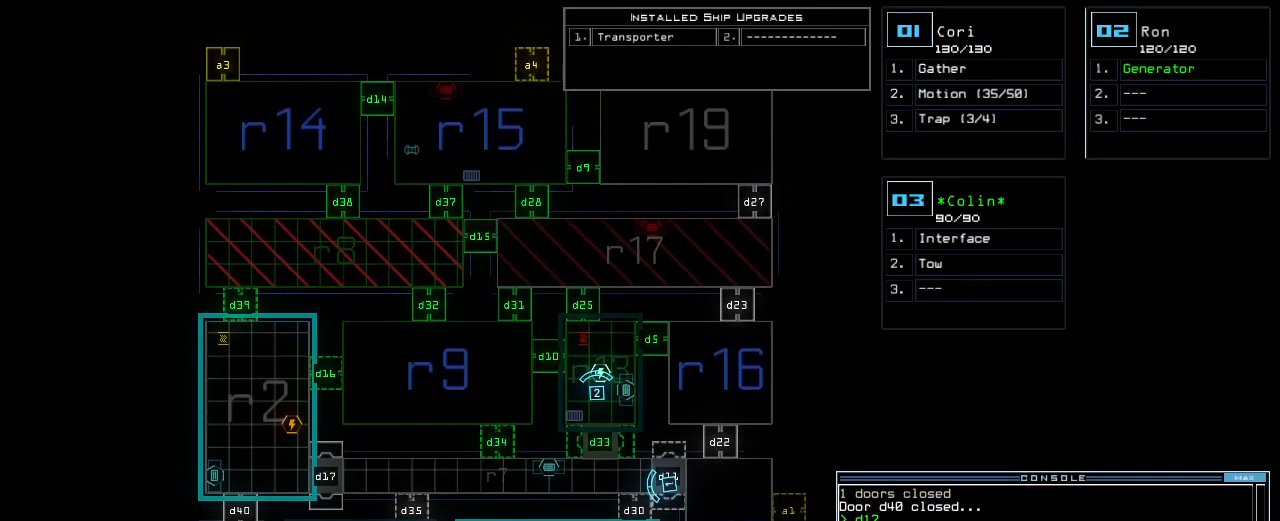
{"keys": [], "events": []}
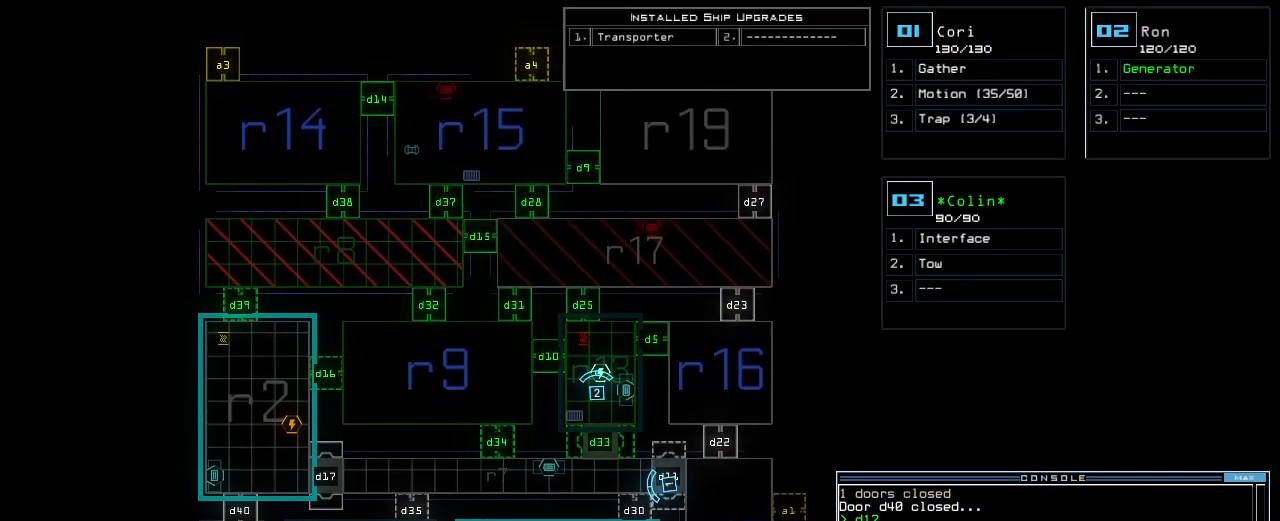
{"keys": [], "events": []}
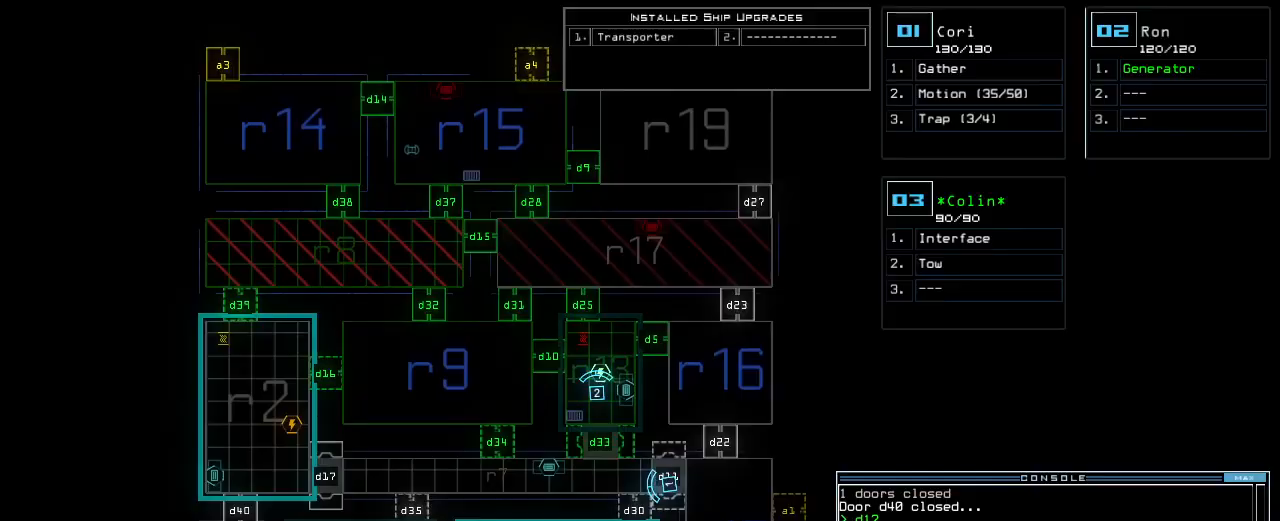
{"keys": [], "events": []}
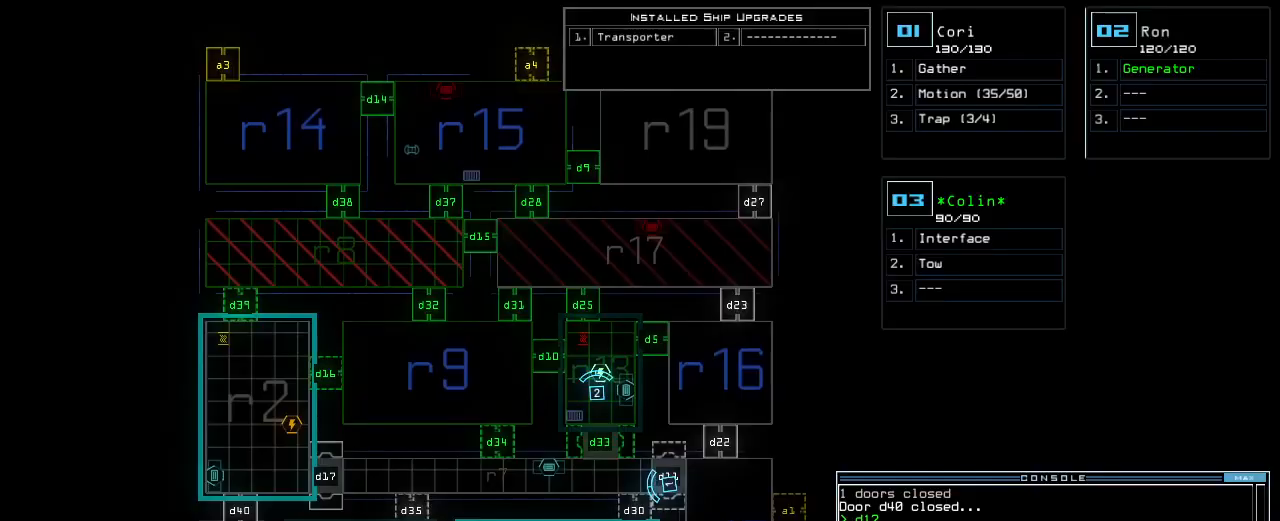
{"keys": ["down"], "events": [[180, "down", "down"]]}
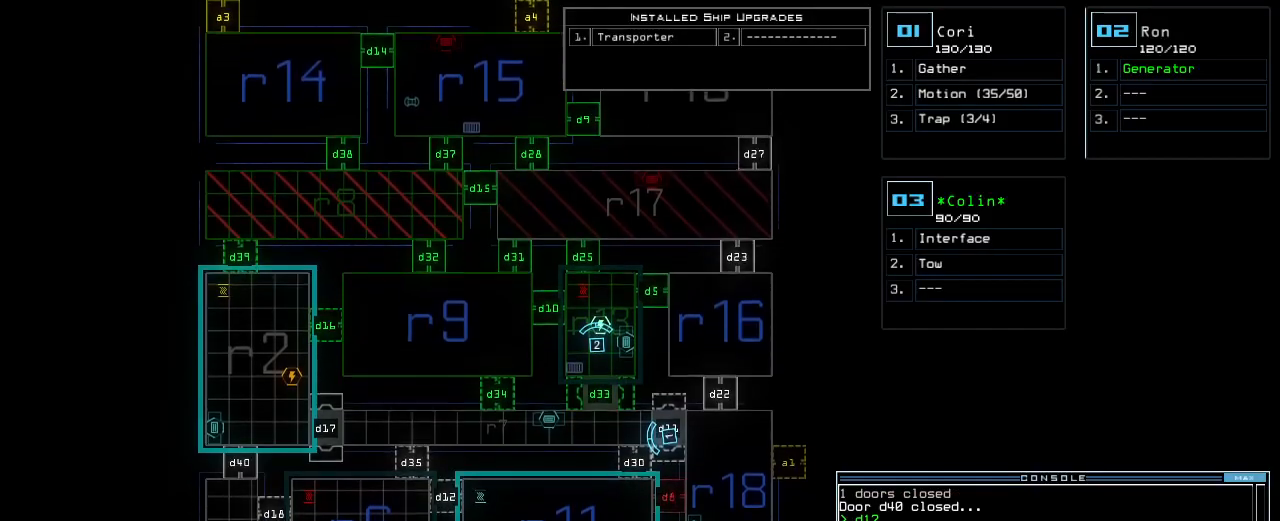
{"keys": [], "events": [[40, "down", "up"], [140, "1", "down"], [200, "1", "up"]]}
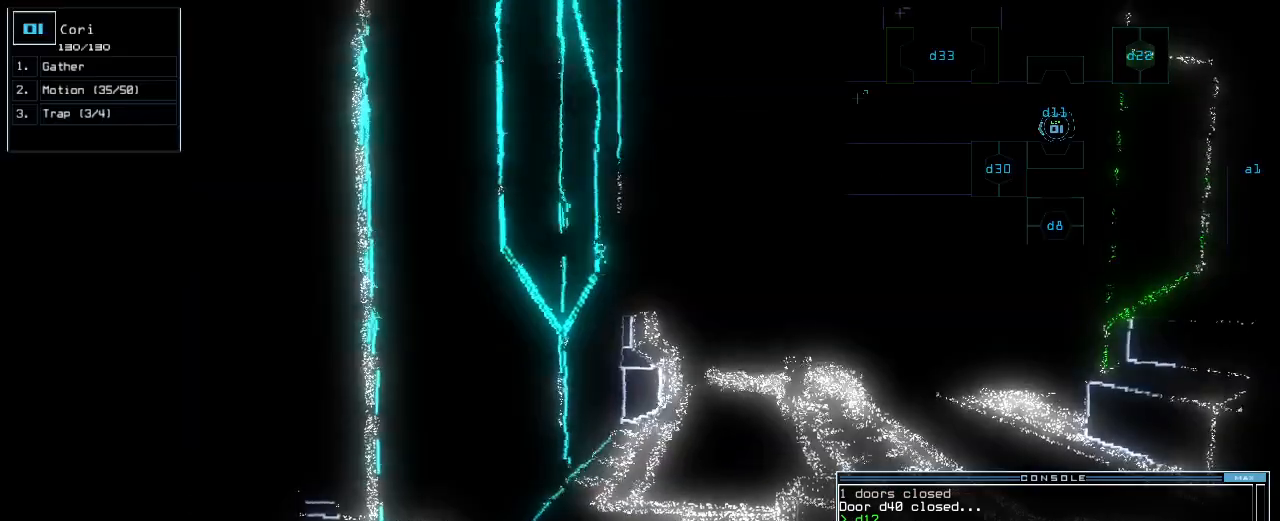
{"keys": [], "events": [[420, "2", "down"], [480, "2", "up"]]}
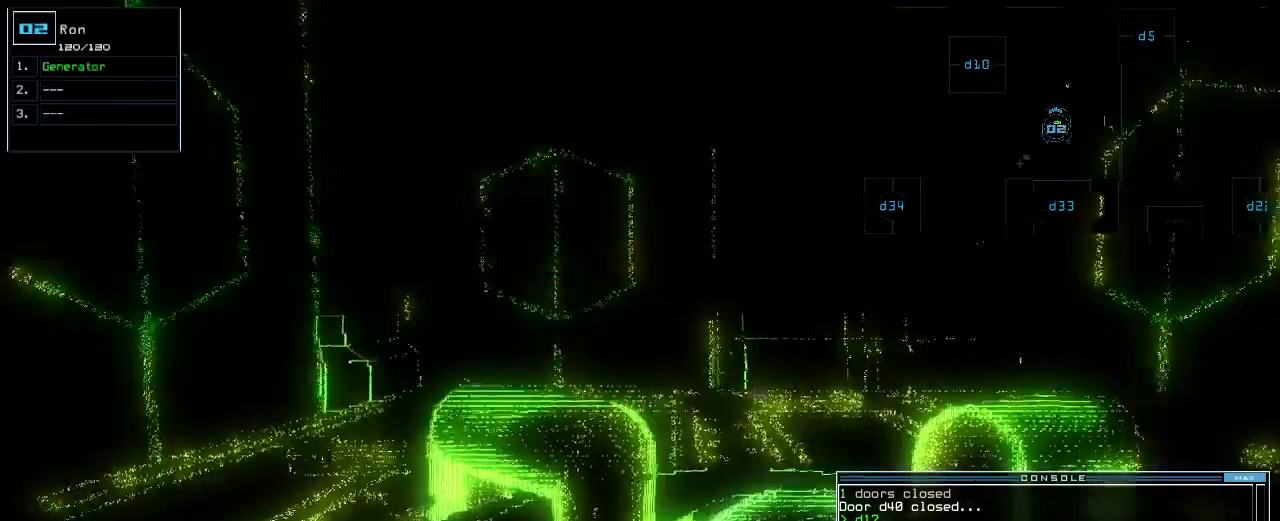
{"keys": [], "events": []}
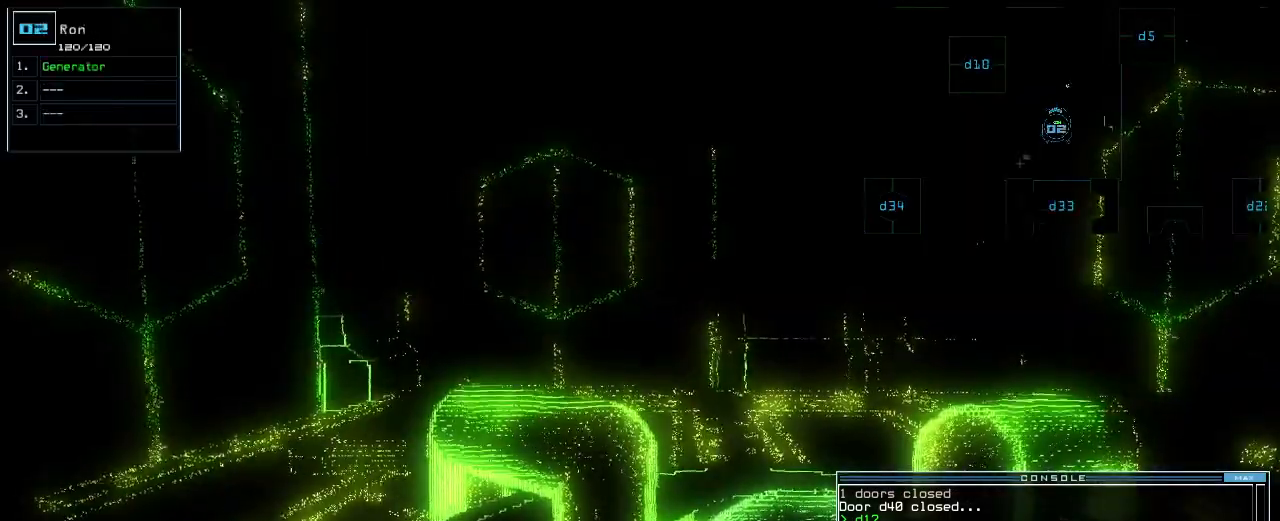
{"keys": ["left"], "events": [[240, "left", "down"]]}
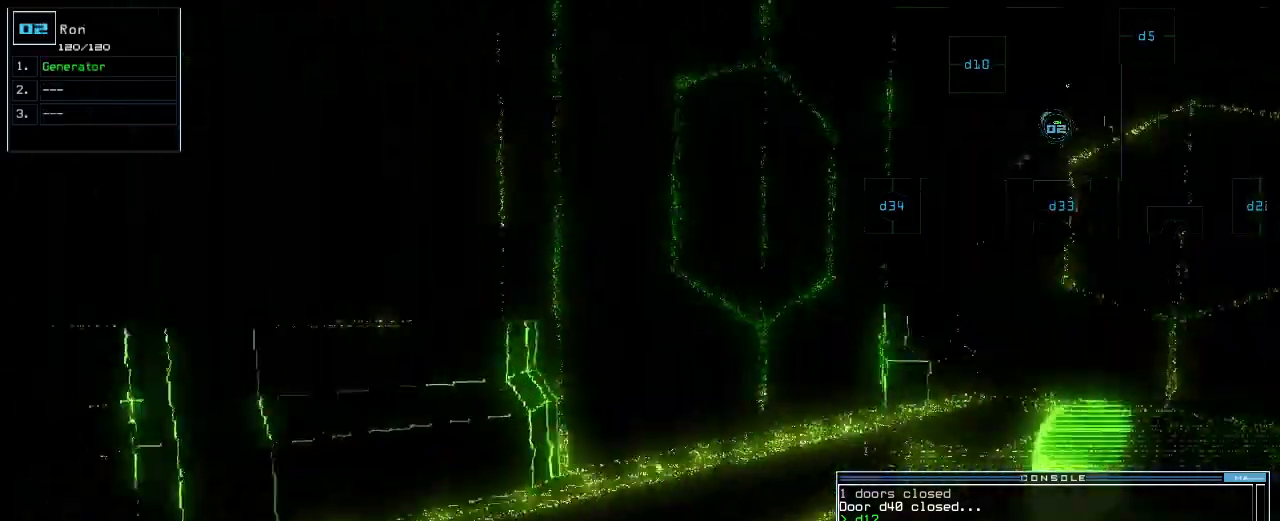
{"keys": ["left", "up"], "events": [[480, "up", "down"]]}
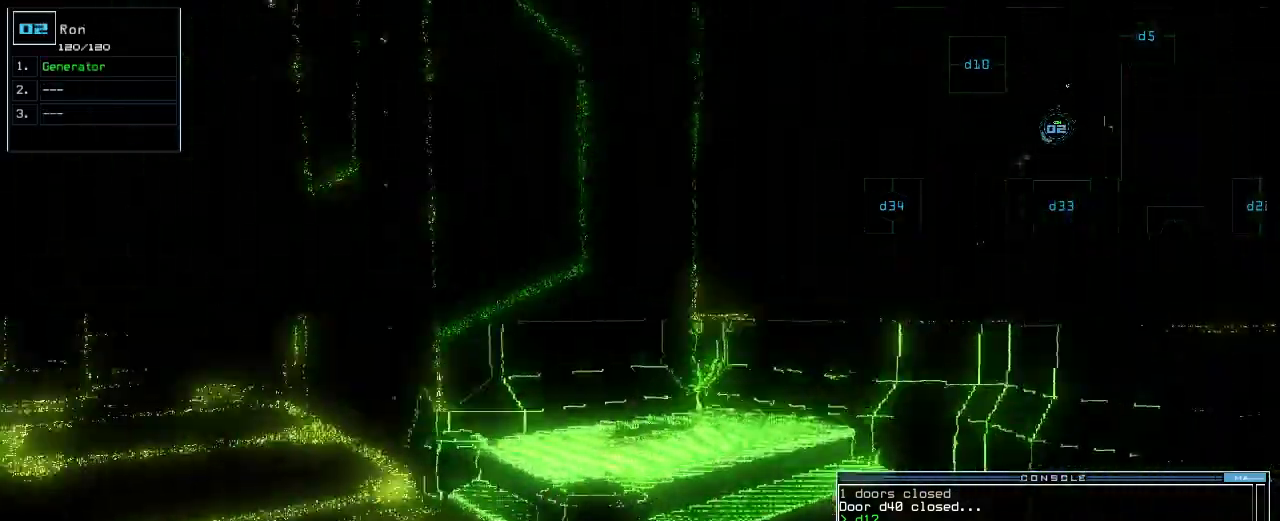
{"keys": ["up"], "events": [[220, "left", "up"]]}
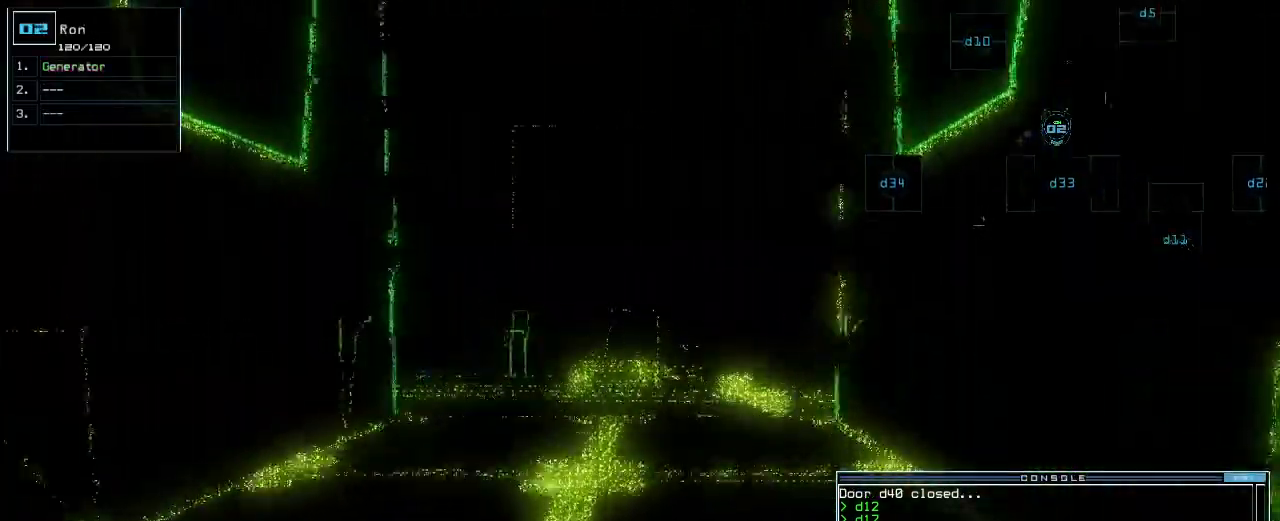
{"keys": ["up"], "events": [[160, "n", "down"], [240, "n", "up"], [380, "space", "down"], [480, "space", "up"]]}
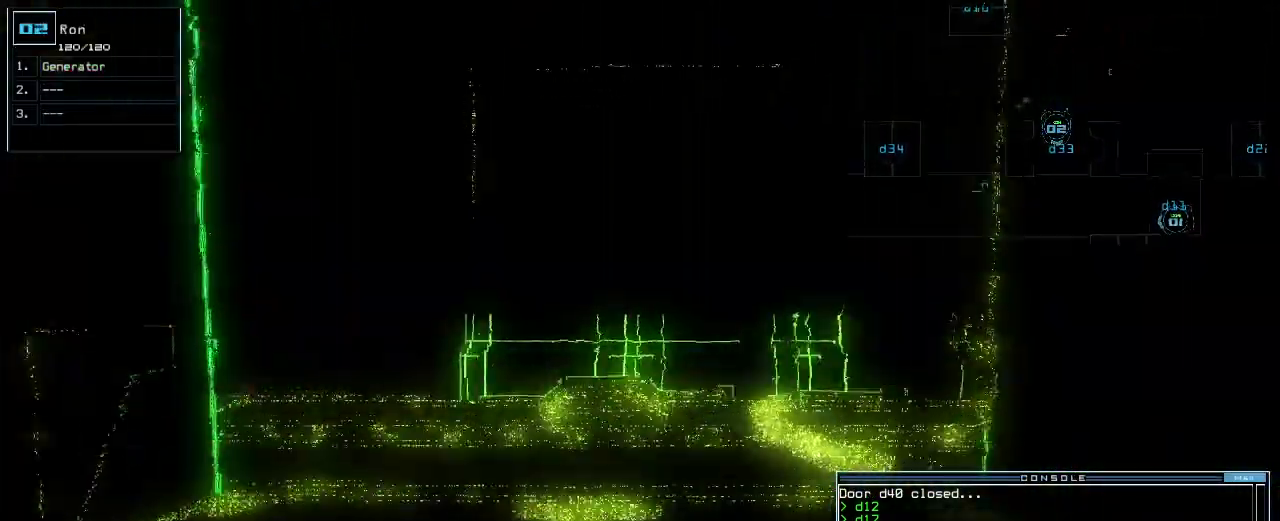
{"keys": ["right", "up"], "events": [[160, "1", "down"], [240, "1", "up"], [420, "right", "down"]]}
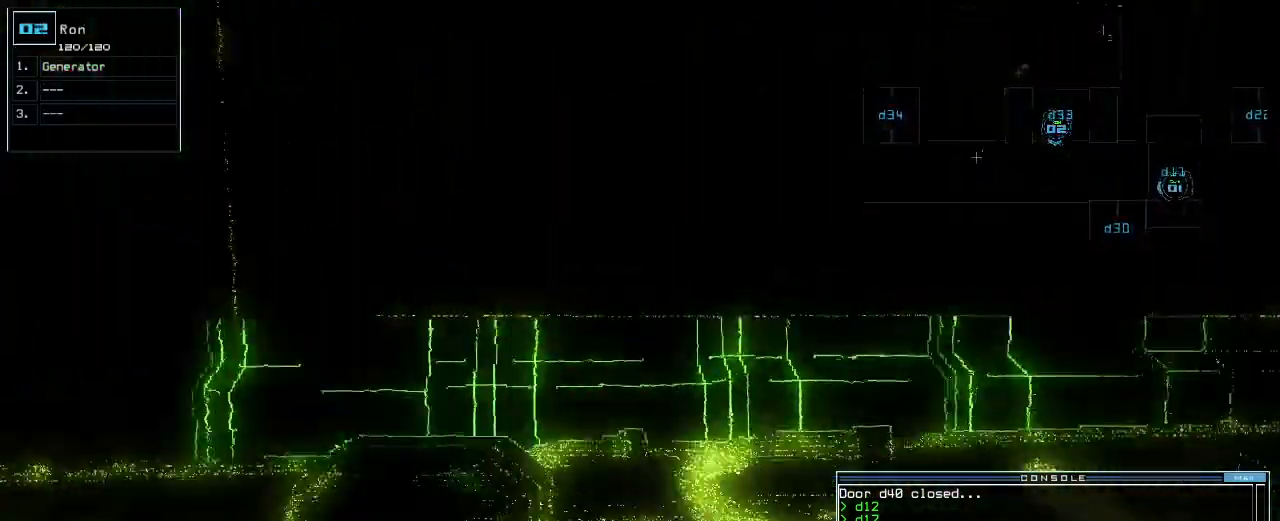
{"keys": ["up"], "events": [[40, "right", "up"], [380, "right", "down"], [420, "right", "up"]]}
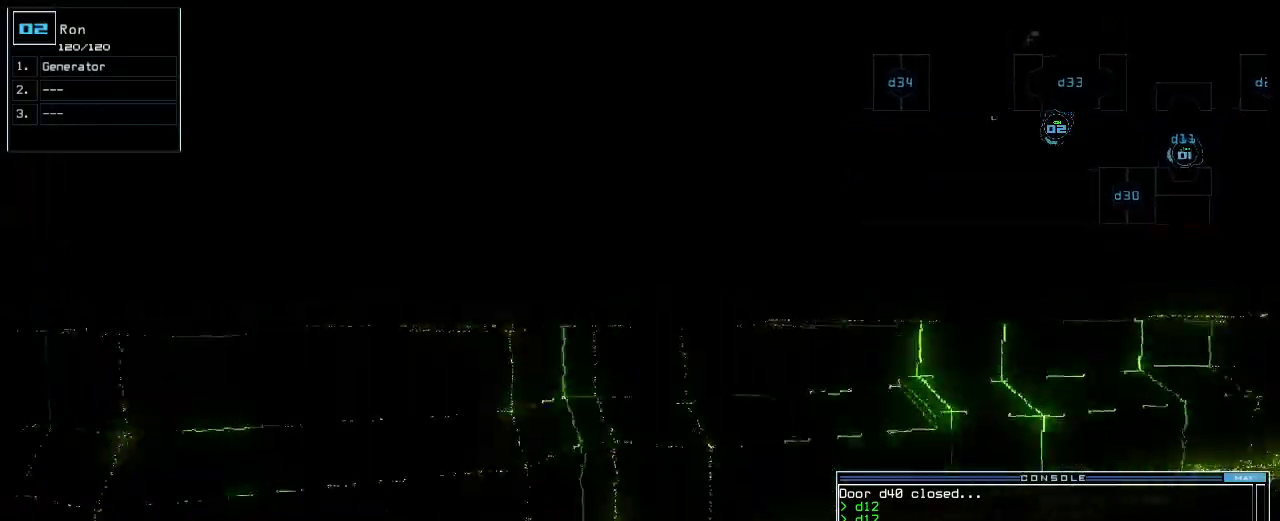
{"keys": ["right", "up"], "events": [[40, "return", "down"], [120, "return", "up"], [180, "up", "up"], [240, "right", "down"], [460, "up", "down"]]}